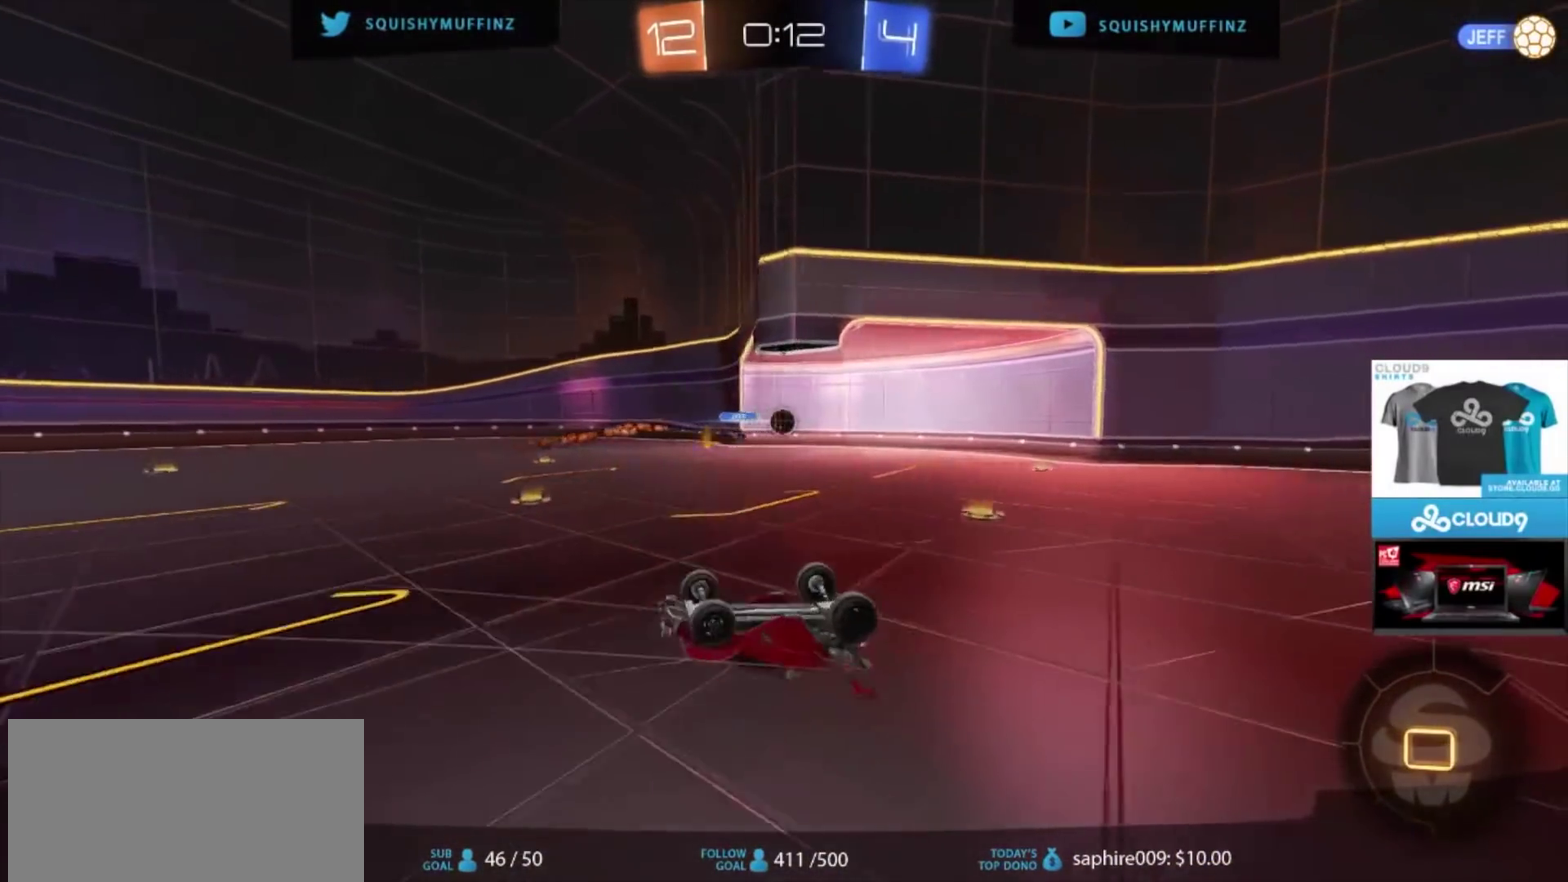
Gameplay with a controller (PlayStation layout); each line is a JSON object with the inputs held at the frame after it. "events" lists button and stick changes between this image and that frame as [ms after this image, input, new state], when the widget could be followed in between. Not read: L1 R1.
{"buttons": [], "left_stick": "center", "right_stick": "center", "events": [[34, "TRIANGLE", "down"], [201, "TRIANGLE", "up"]]}
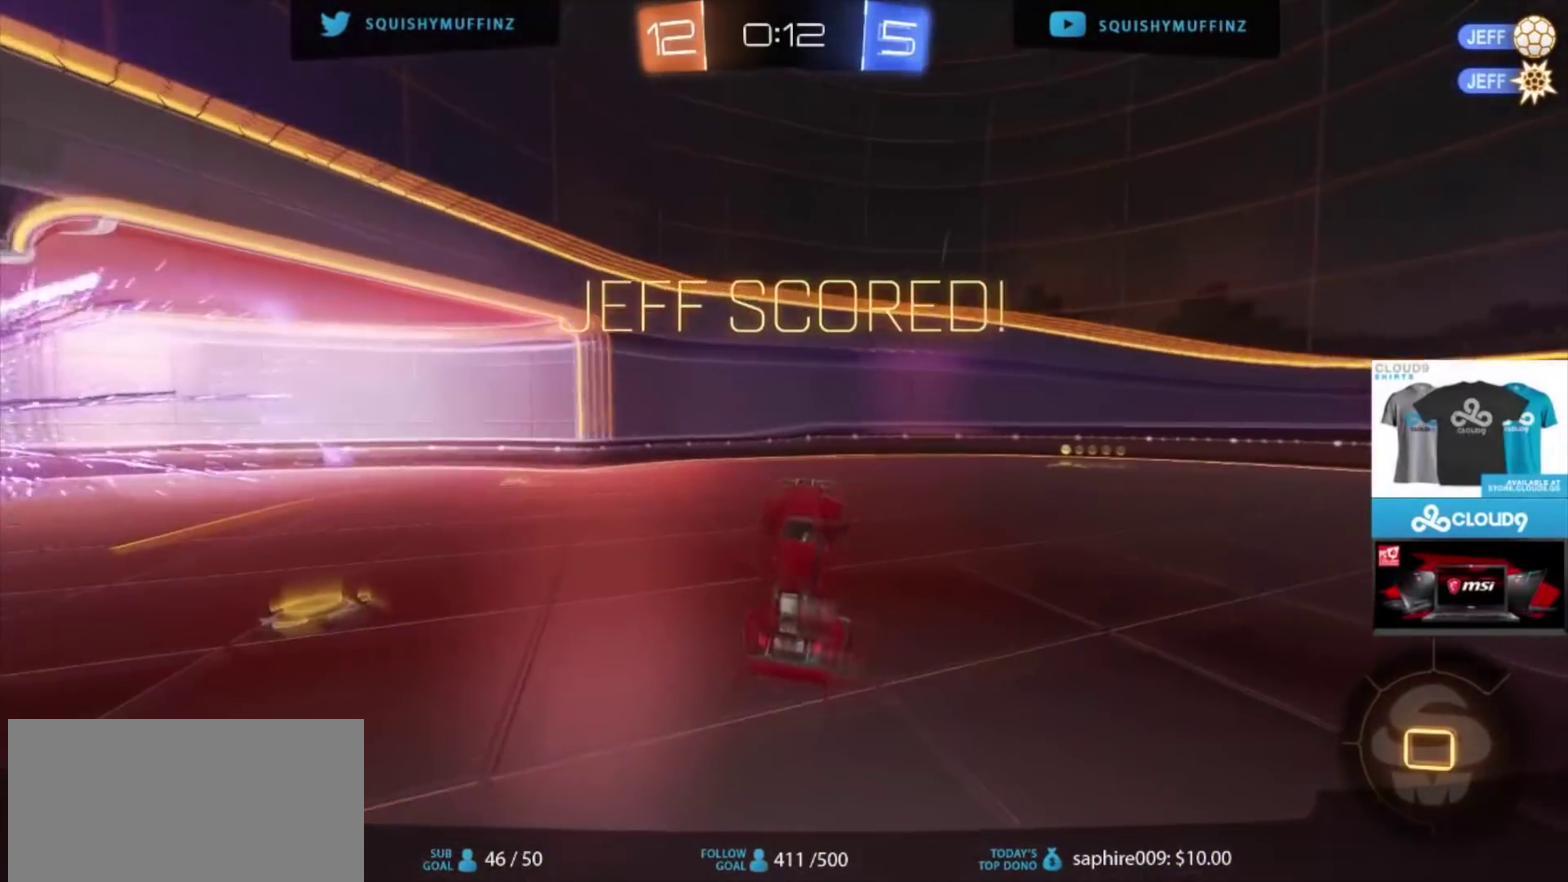
{"buttons": [], "left_stick": "right", "right_stick": "center", "events": [[300, "left_stick", "up-right"], [434, "left_stick", "right"]]}
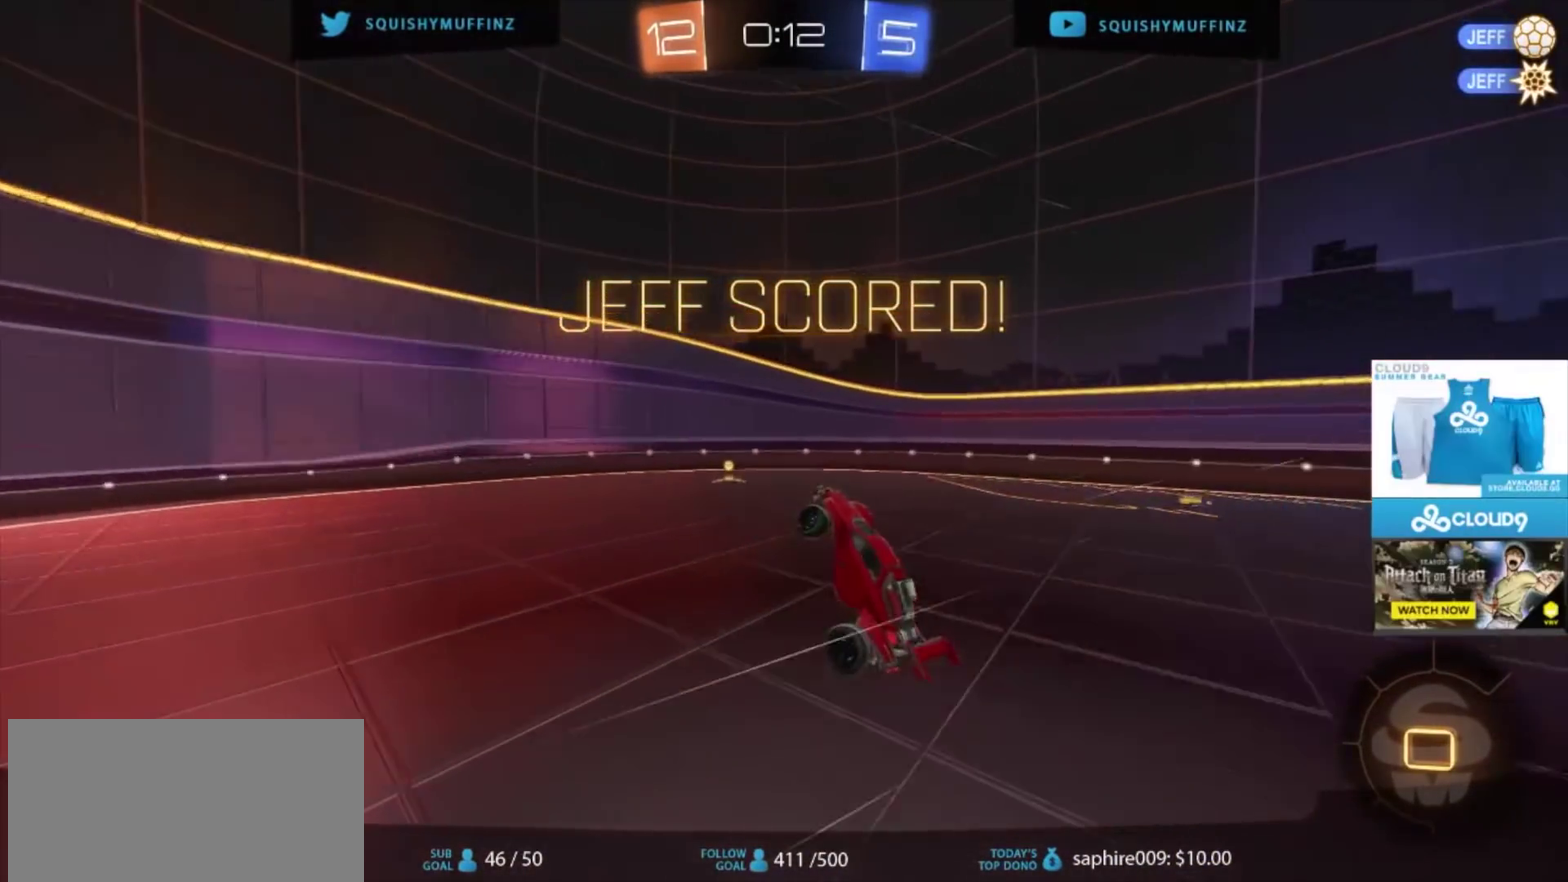
{"buttons": [], "left_stick": "up-left", "right_stick": "center", "events": [[167, "left_stick", "down-right"], [267, "left_stick", "center"], [401, "left_stick", "up-left"]]}
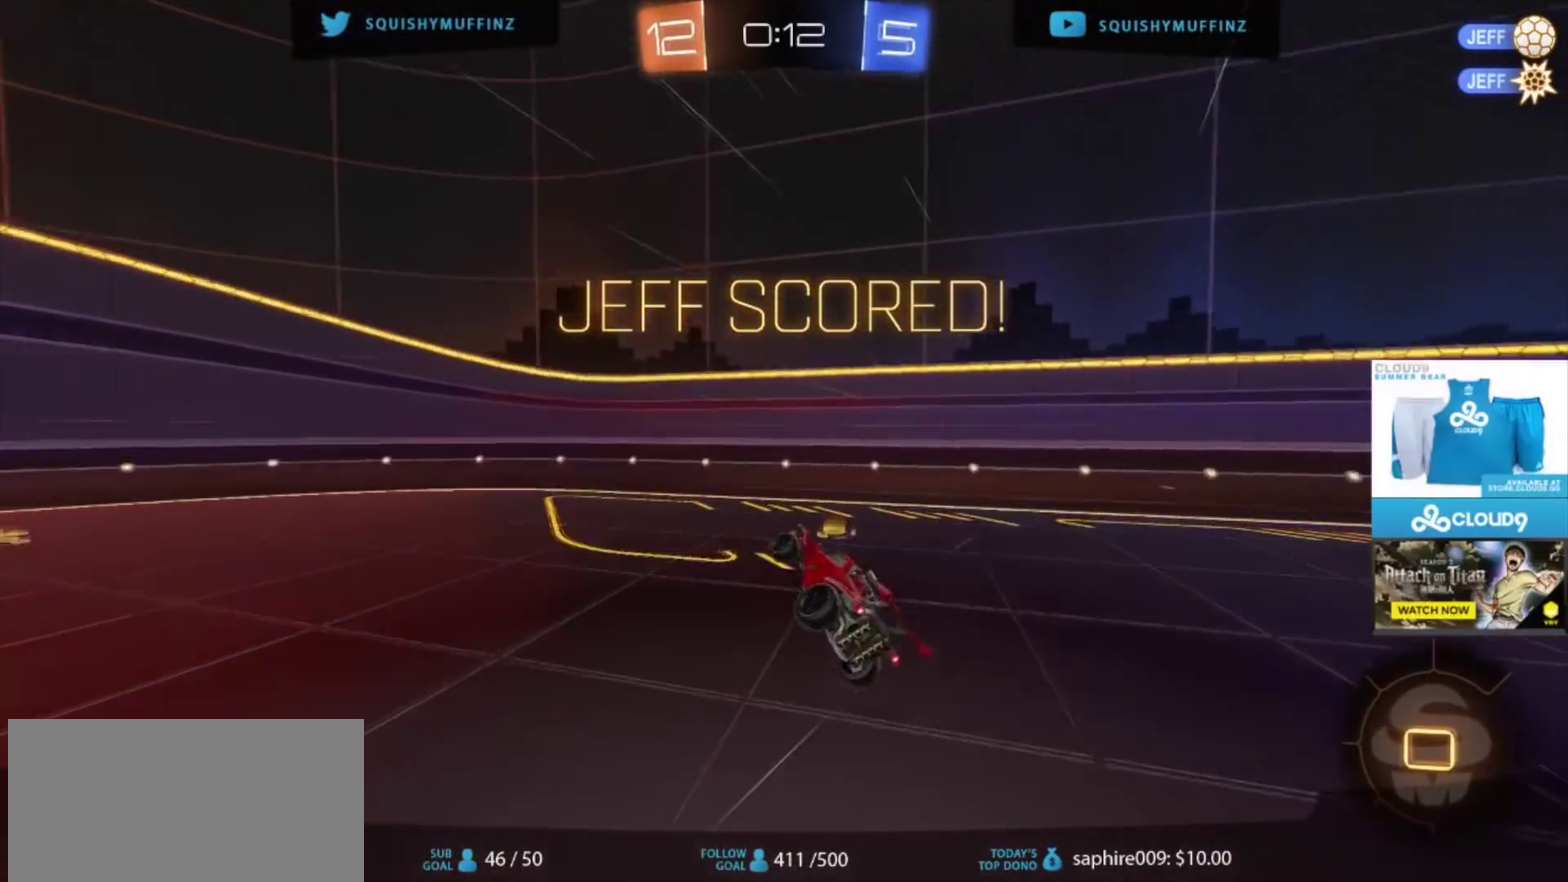
{"buttons": [], "left_stick": "left", "right_stick": "center", "events": [[100, "left_stick", "left"]]}
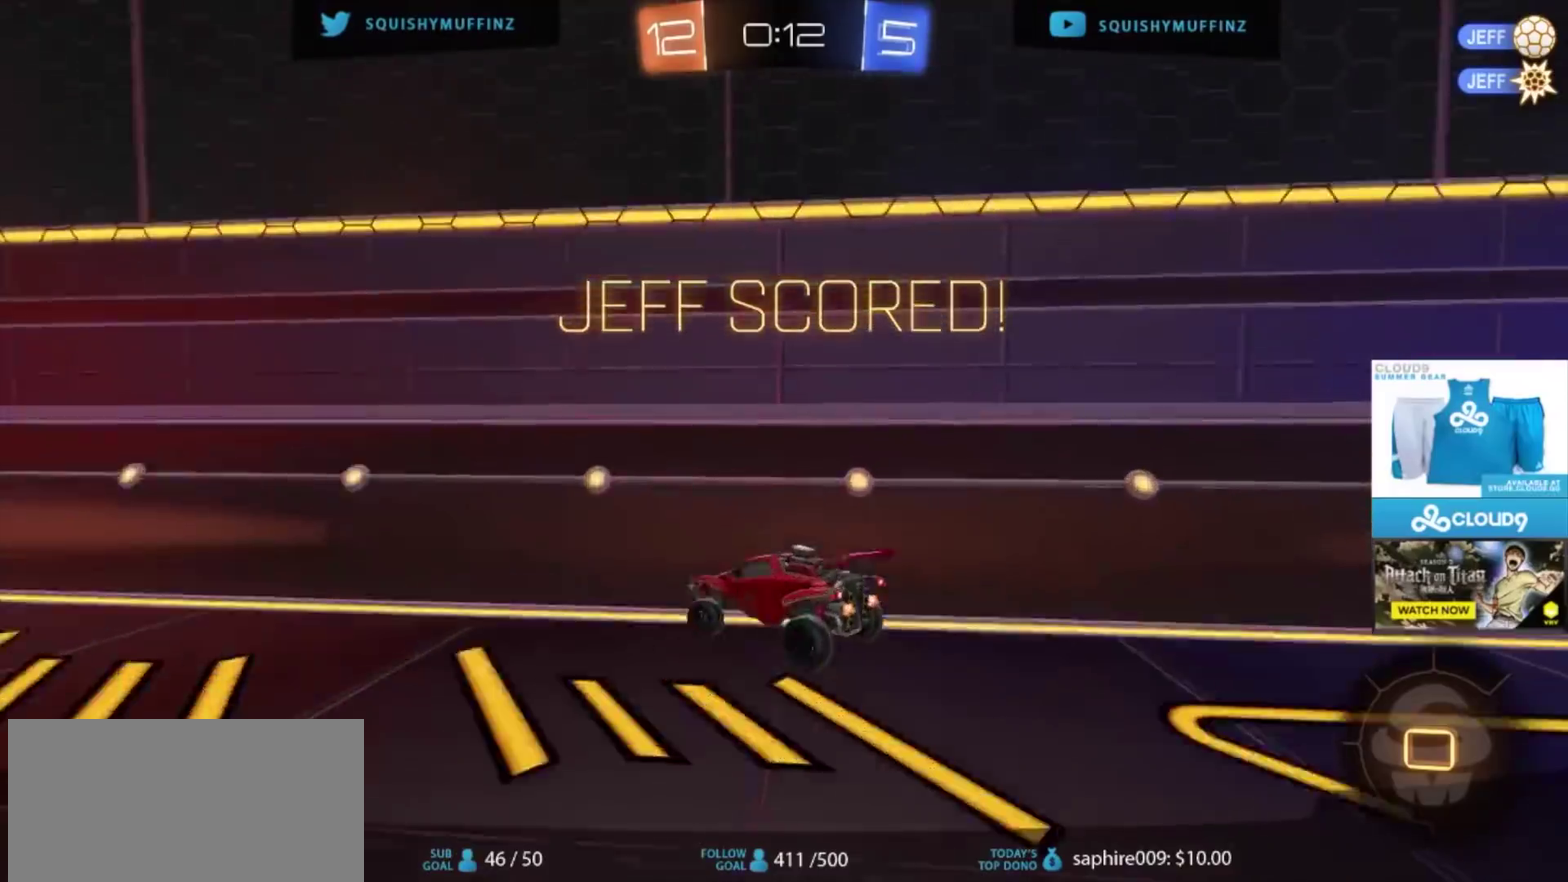
{"buttons": ["CIRCLE", "R2"], "left_stick": "up-left", "right_stick": "center", "events": [[67, "R2", "down"], [101, "CIRCLE", "down"], [201, "left_stick", "up-left"], [334, "left_stick", "center"], [434, "left_stick", "up-left"]]}
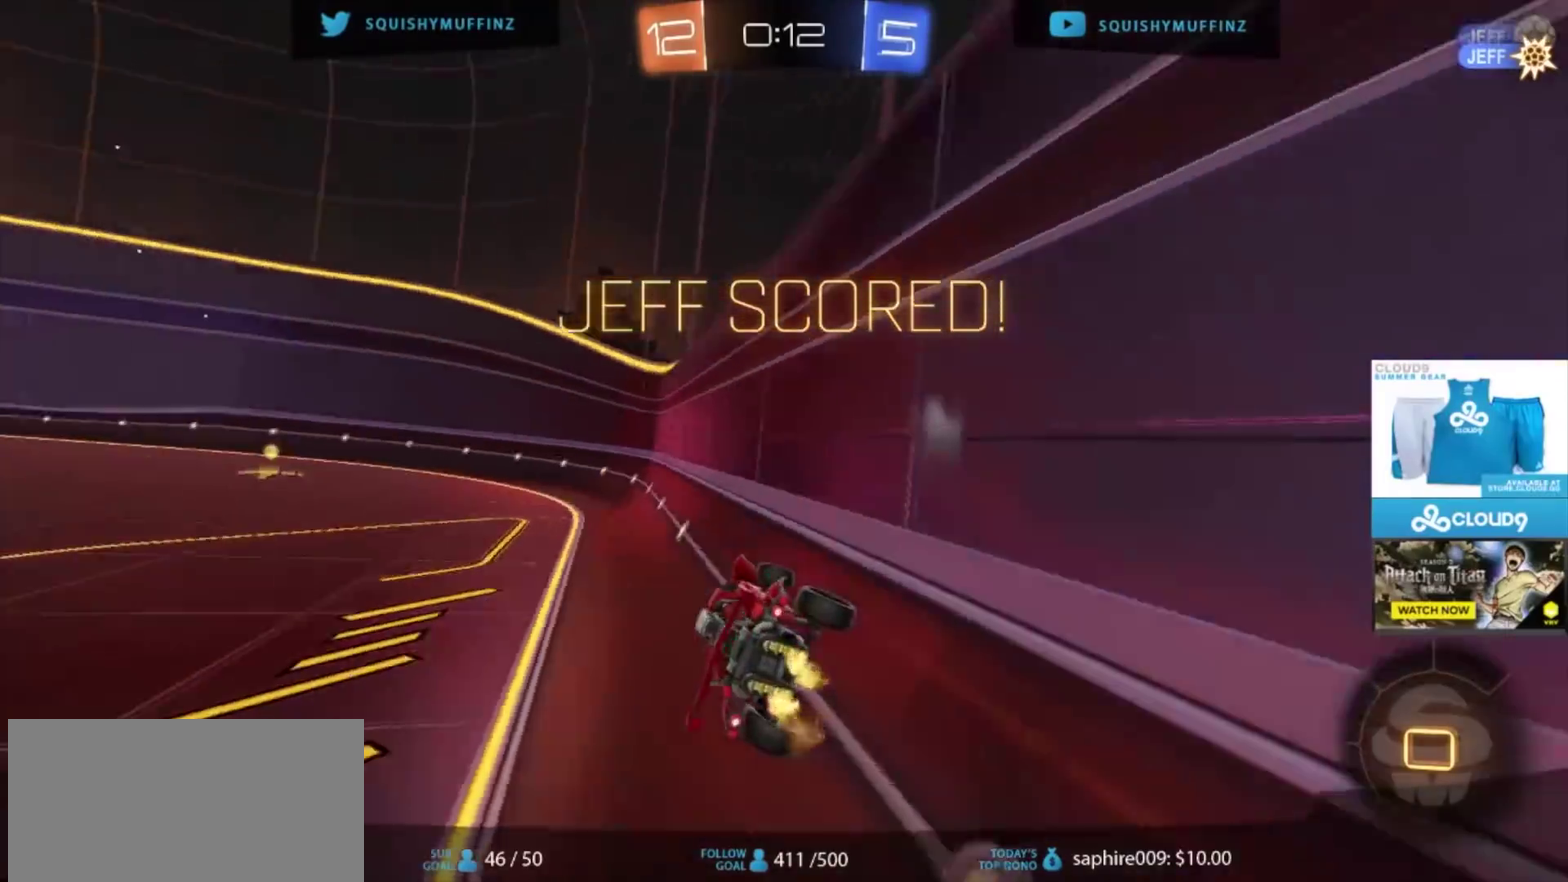
{"buttons": ["TRIANGLE", "R2"], "left_stick": "down-left", "right_stick": "center", "events": [[100, "CROSS", "down"], [100, "left_stick", "up"], [167, "CROSS", "up"], [200, "CIRCLE", "up"], [200, "left_stick", "right"], [300, "left_stick", "down-right"], [434, "left_stick", "down-left"], [500, "TRIANGLE", "down"]]}
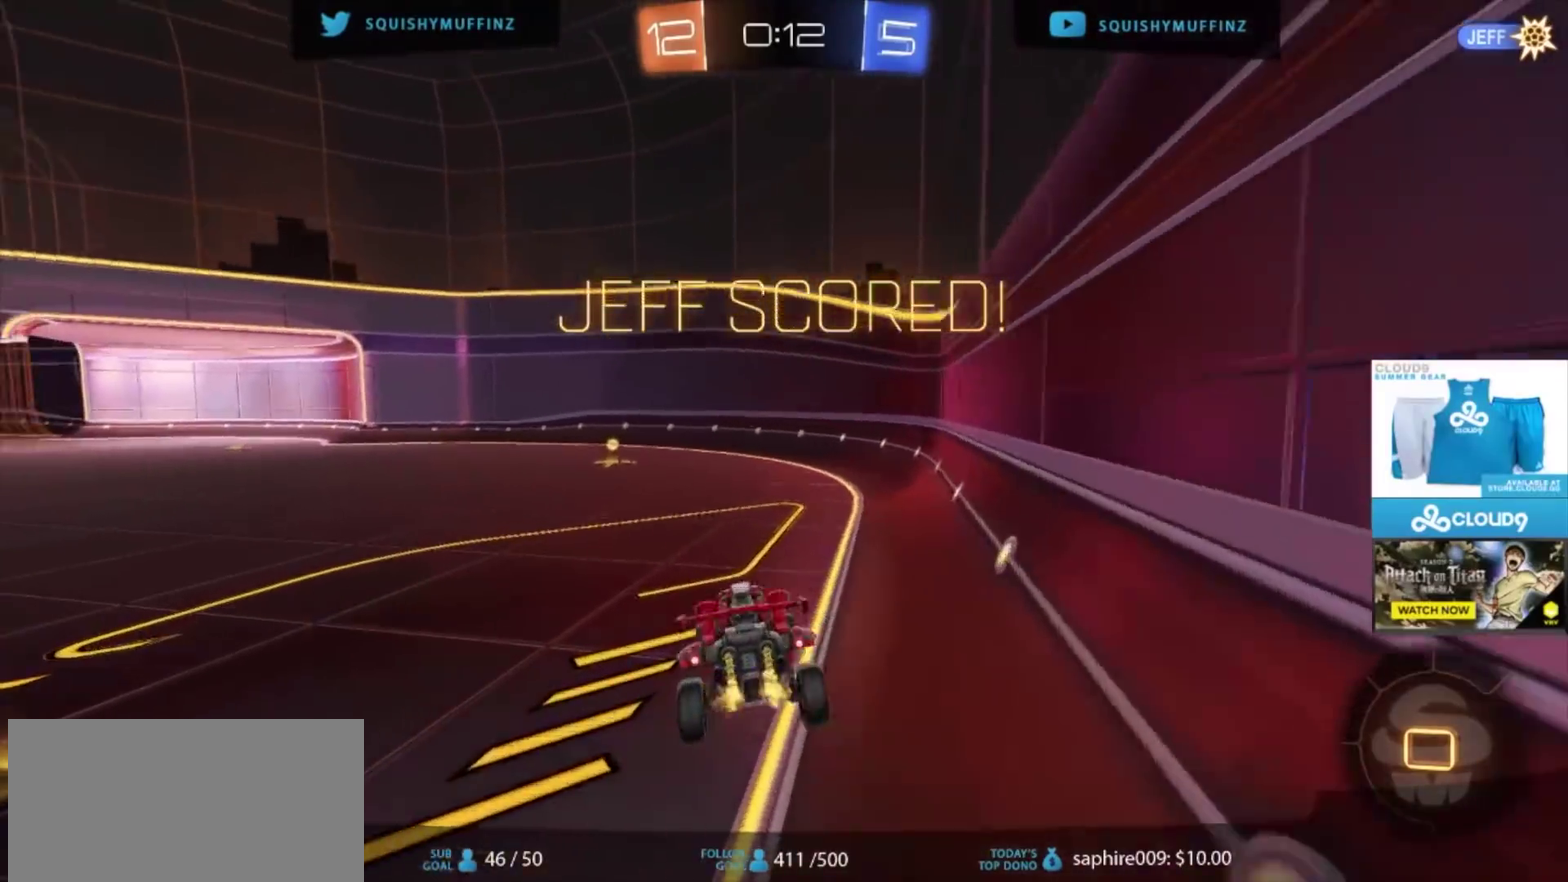
{"buttons": ["CROSS", "R2"], "left_stick": "up", "right_stick": "center", "events": [[67, "TRIANGLE", "up"], [134, "left_stick", "up"], [167, "CROSS", "down"], [401, "CROSS", "up"], [468, "CROSS", "down"]]}
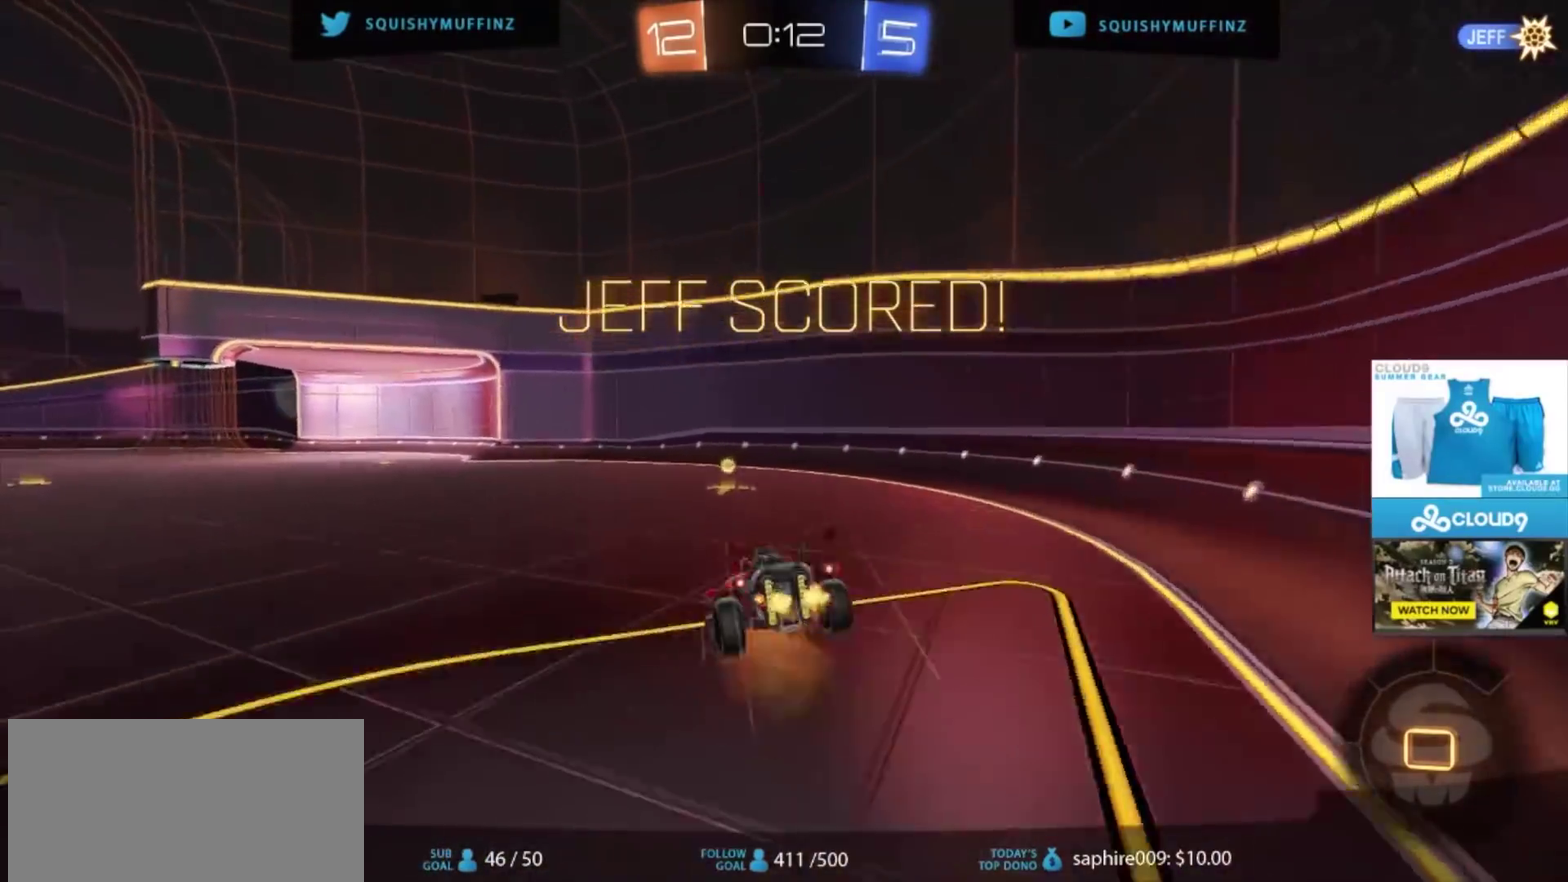
{"buttons": [], "left_stick": "center", "right_stick": "center", "events": [[33, "CROSS", "up"], [100, "CROSS", "down"], [200, "CROSS", "up"], [200, "left_stick", "center"], [300, "R2", "up"], [434, "CROSS", "down"], [500, "CROSS", "up"]]}
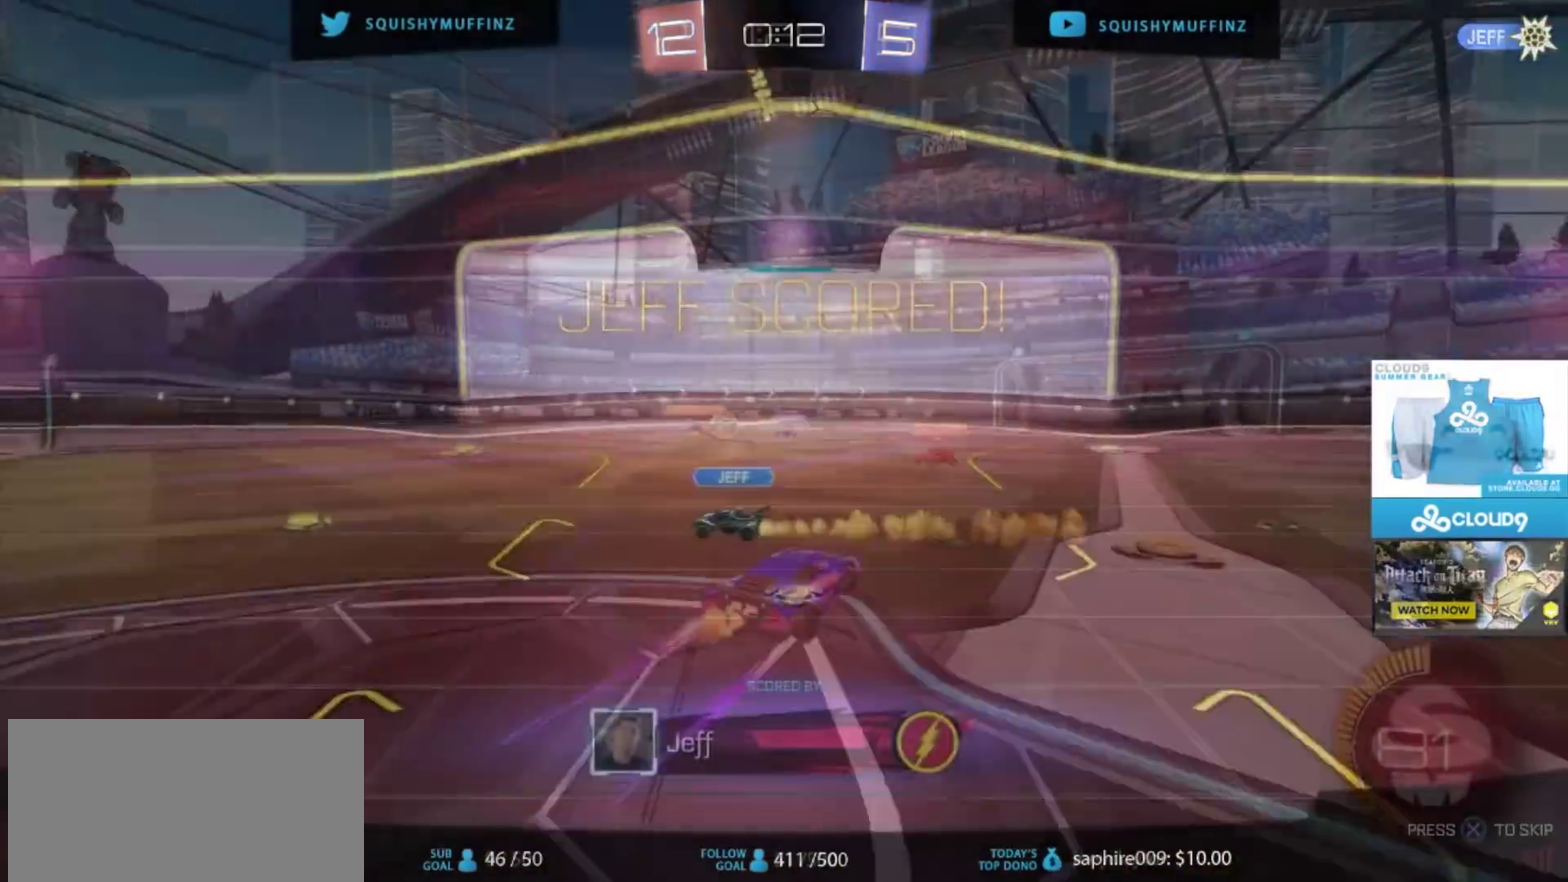
{"buttons": ["R2"], "left_stick": "center", "right_stick": "center", "events": [[101, "CROSS", "down"], [167, "CROSS", "up"], [267, "CROSS", "down"], [334, "R2", "down"], [434, "CROSS", "up"]]}
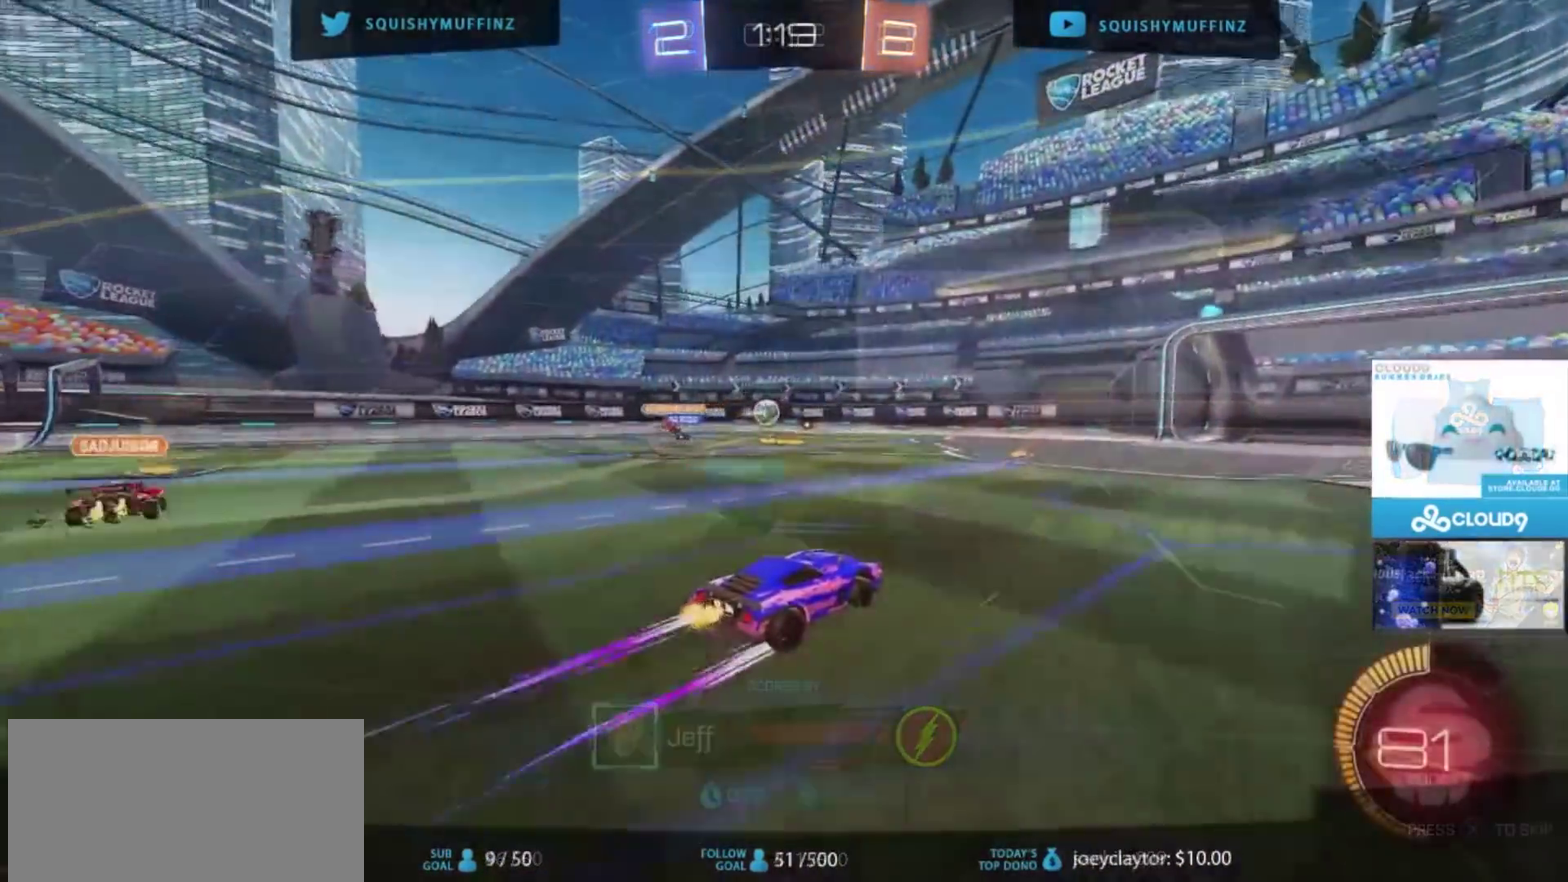
{"buttons": ["R2"], "left_stick": "center", "right_stick": "center", "events": [[167, "left_stick", "left"], [267, "left_stick", "center"]]}
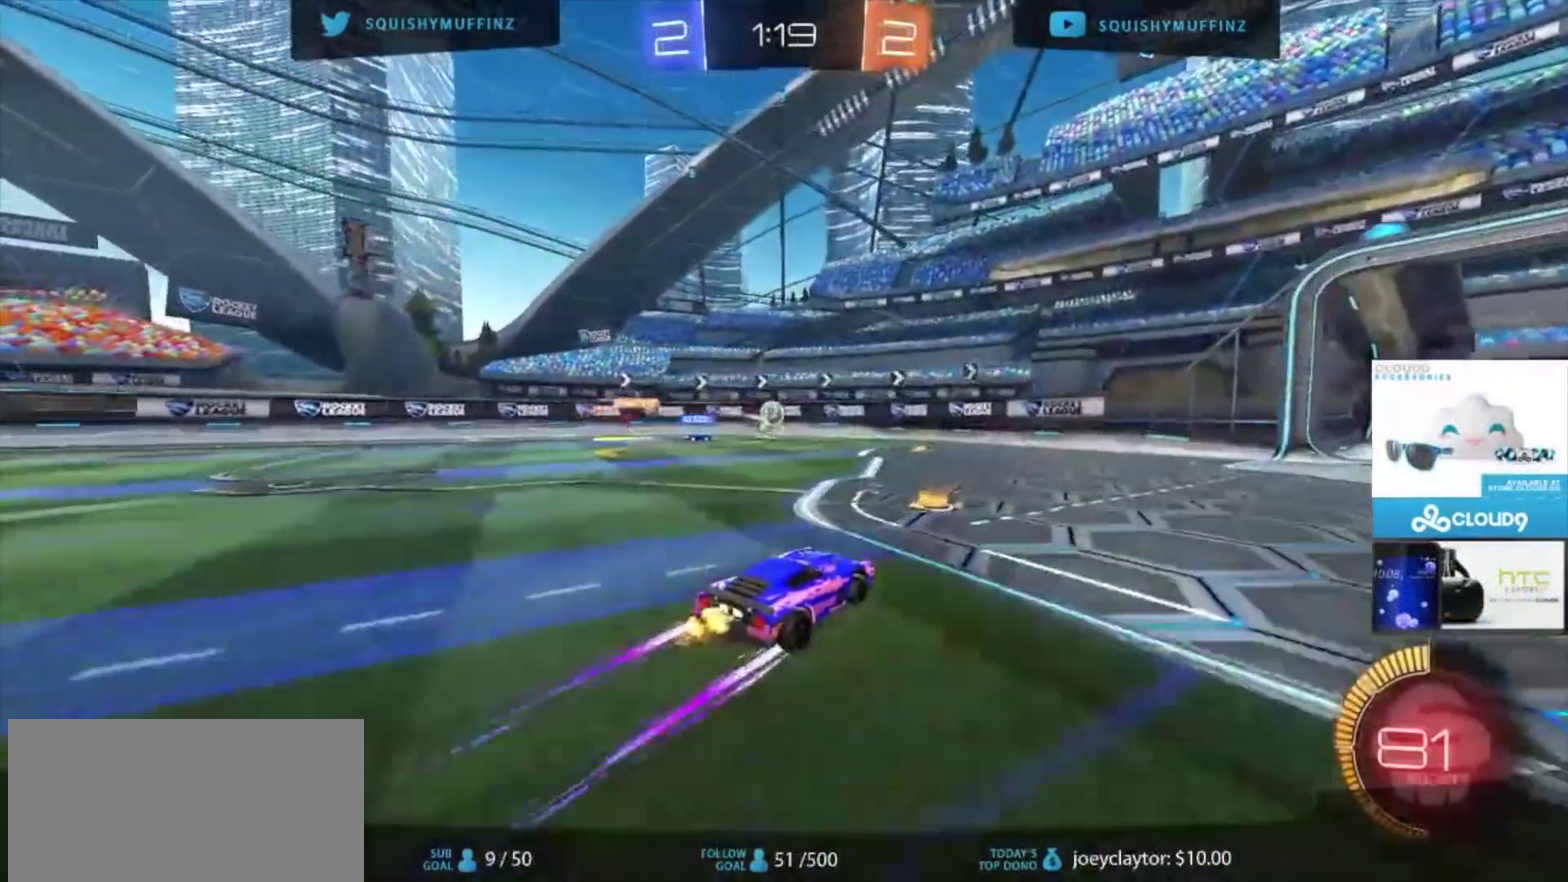
{"buttons": ["R2"], "left_stick": "center", "right_stick": "center", "events": [[101, "left_stick", "up-right"], [434, "left_stick", "center"]]}
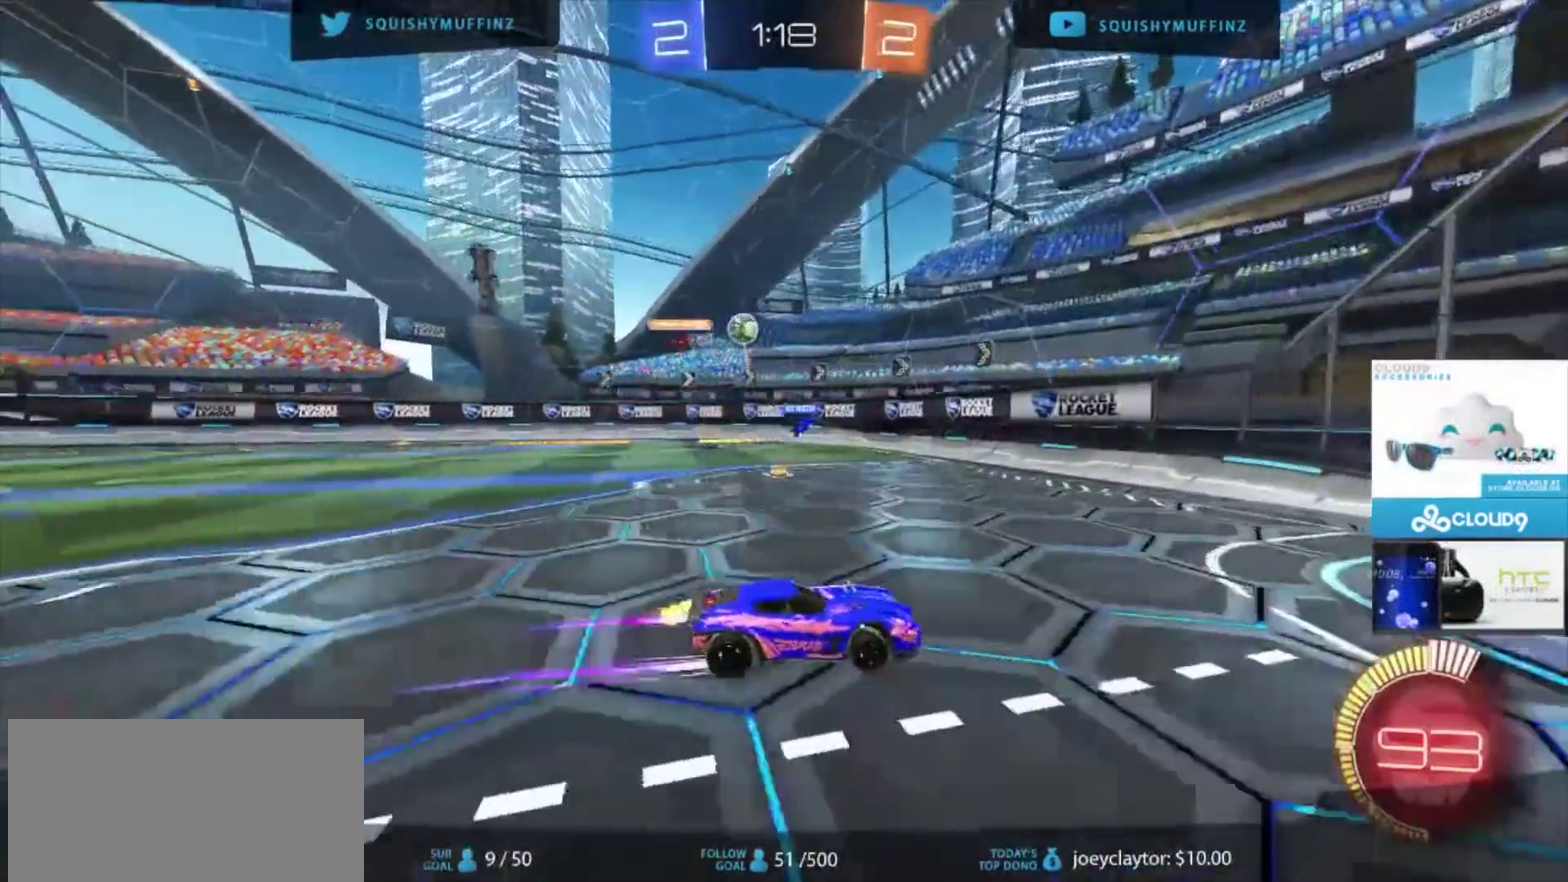
{"buttons": ["R2"], "left_stick": "up-right", "right_stick": "center", "events": [[267, "left_stick", "up-right"]]}
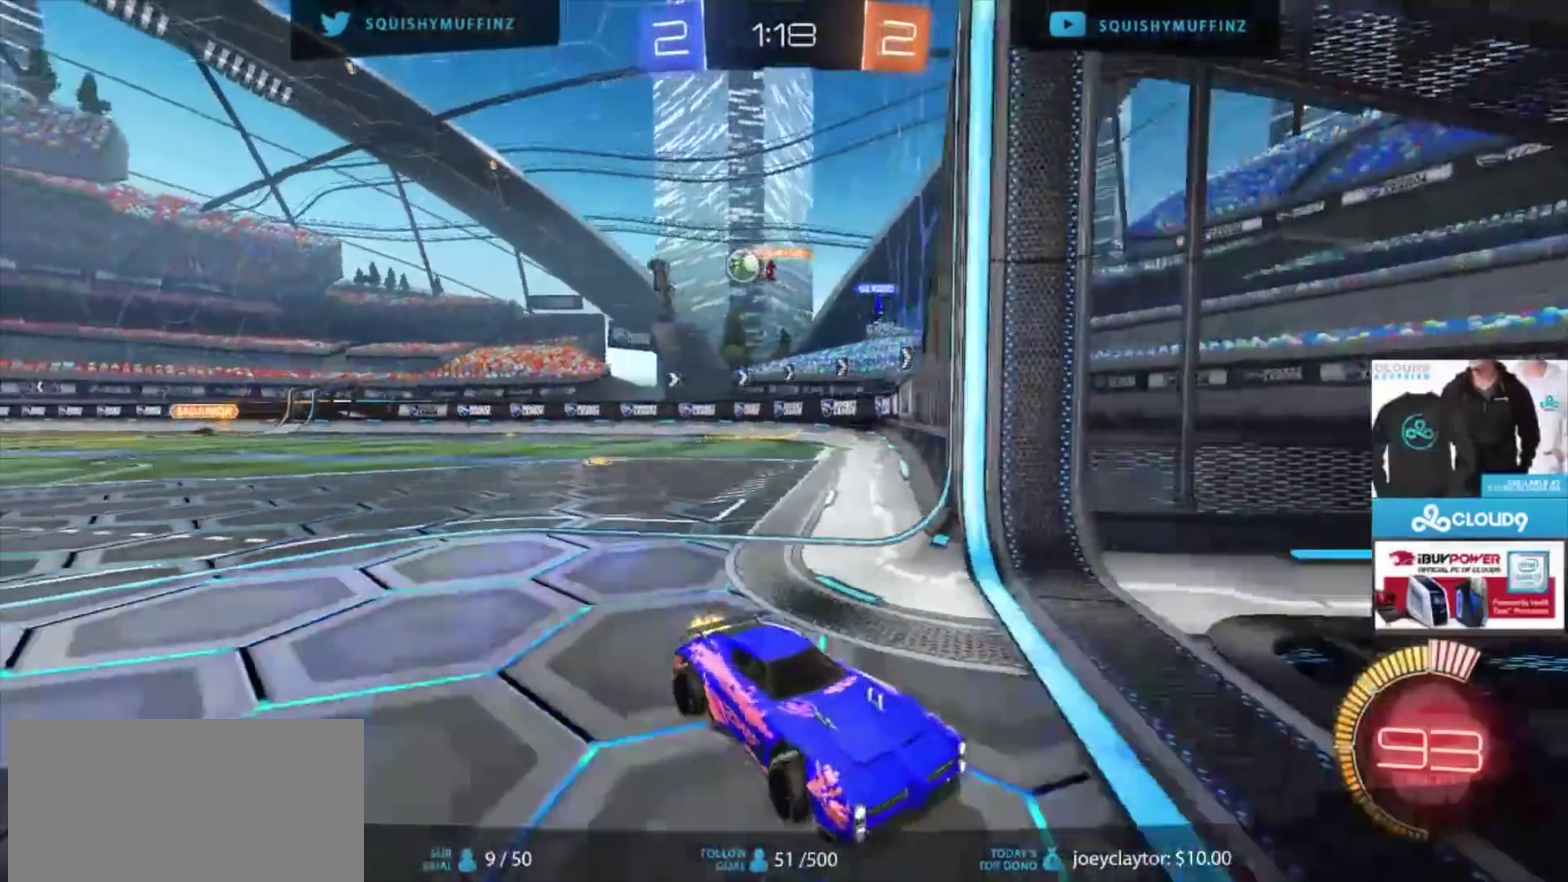
{"buttons": ["CIRCLE", "R2"], "left_stick": "up-right", "right_stick": "center", "events": [[468, "CIRCLE", "down"]]}
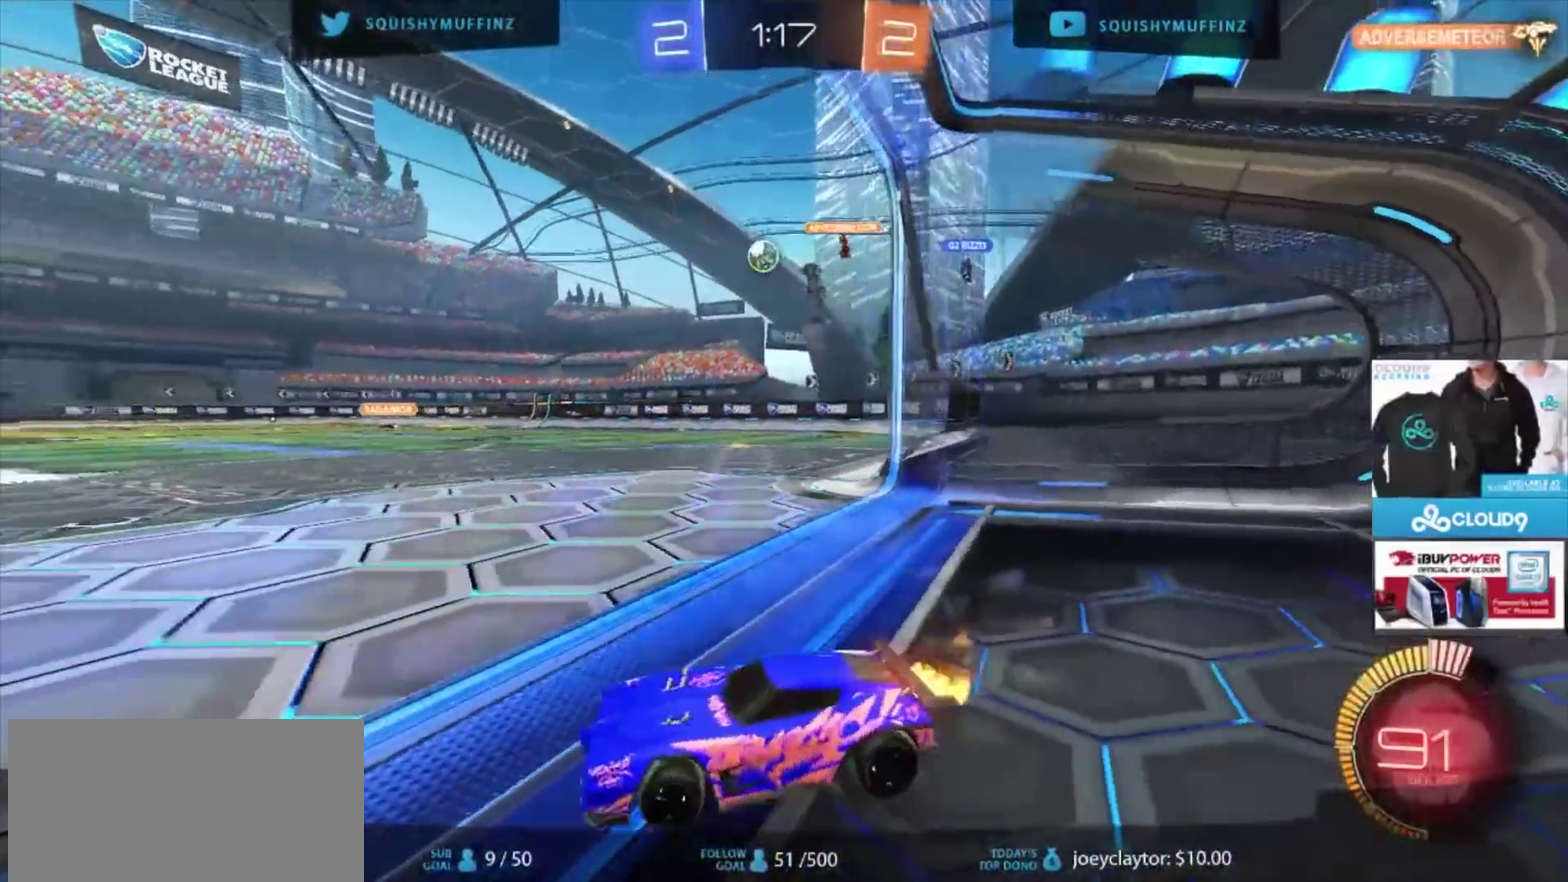
{"buttons": ["CIRCLE", "R2"], "left_stick": "center", "right_stick": "center", "events": [[234, "left_stick", "center"]]}
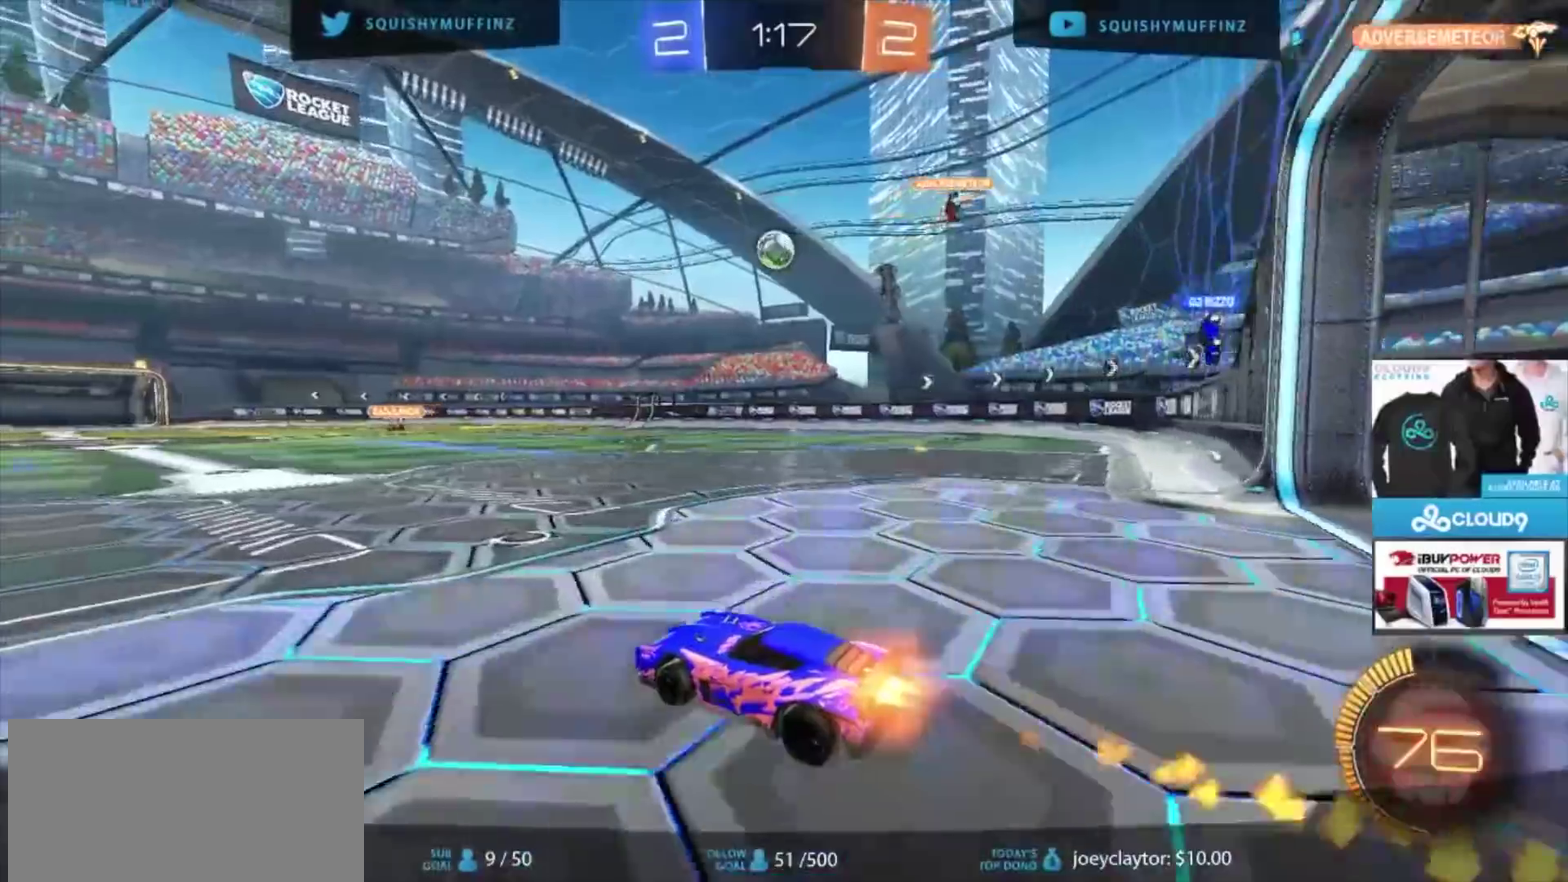
{"buttons": ["R2"], "left_stick": "center", "right_stick": "center", "events": [[34, "left_stick", "up-right"], [134, "left_stick", "center"], [234, "CIRCLE", "up"]]}
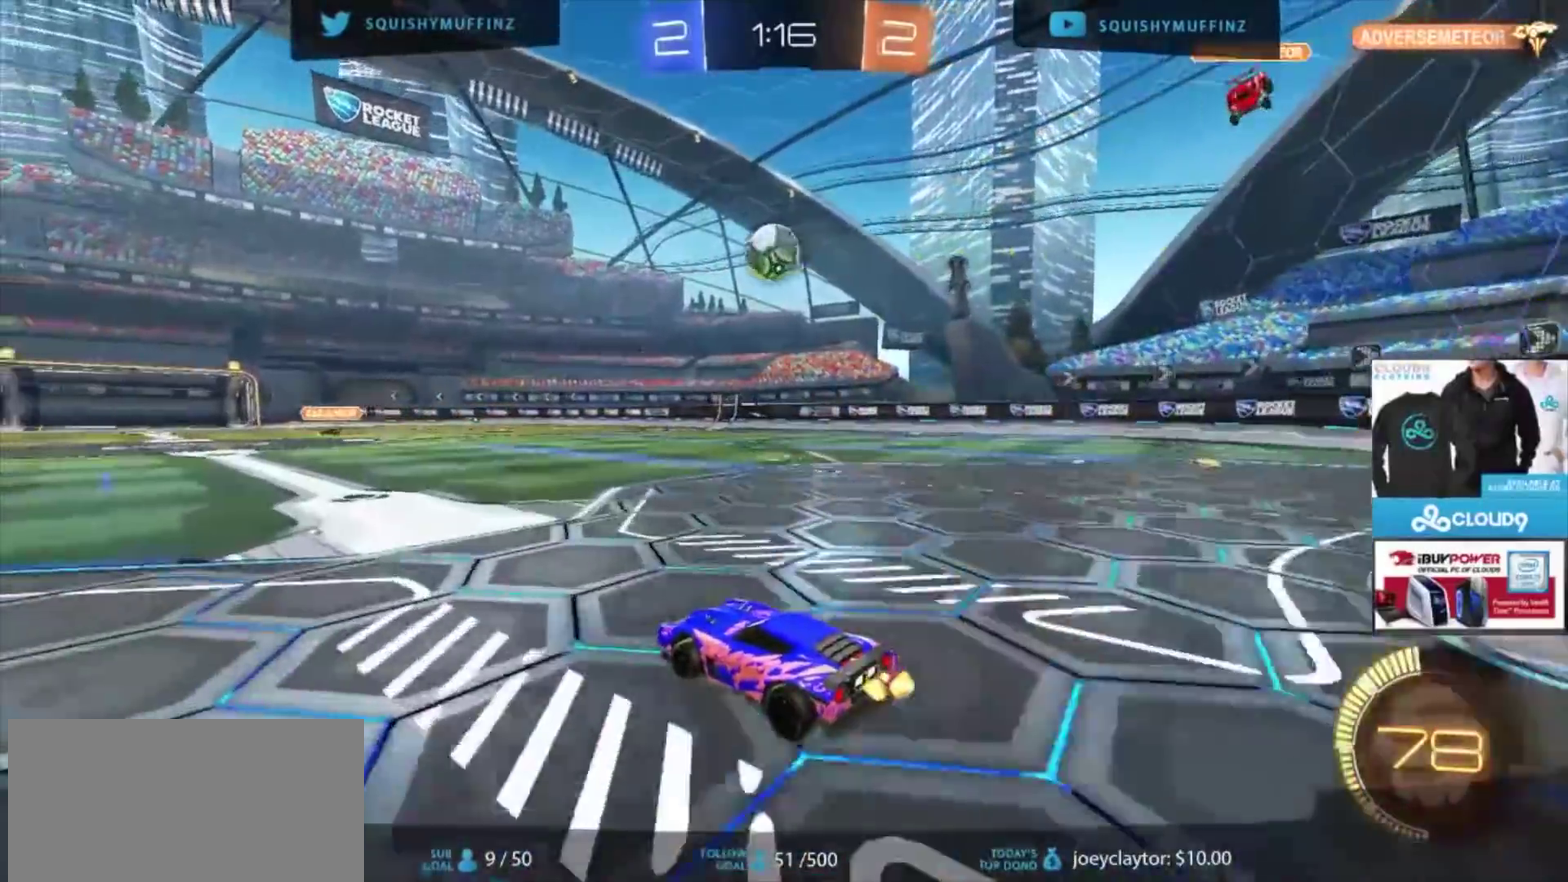
{"buttons": ["R2"], "left_stick": "center", "right_stick": "center", "events": [[133, "CIRCLE", "down"], [234, "CIRCLE", "up"]]}
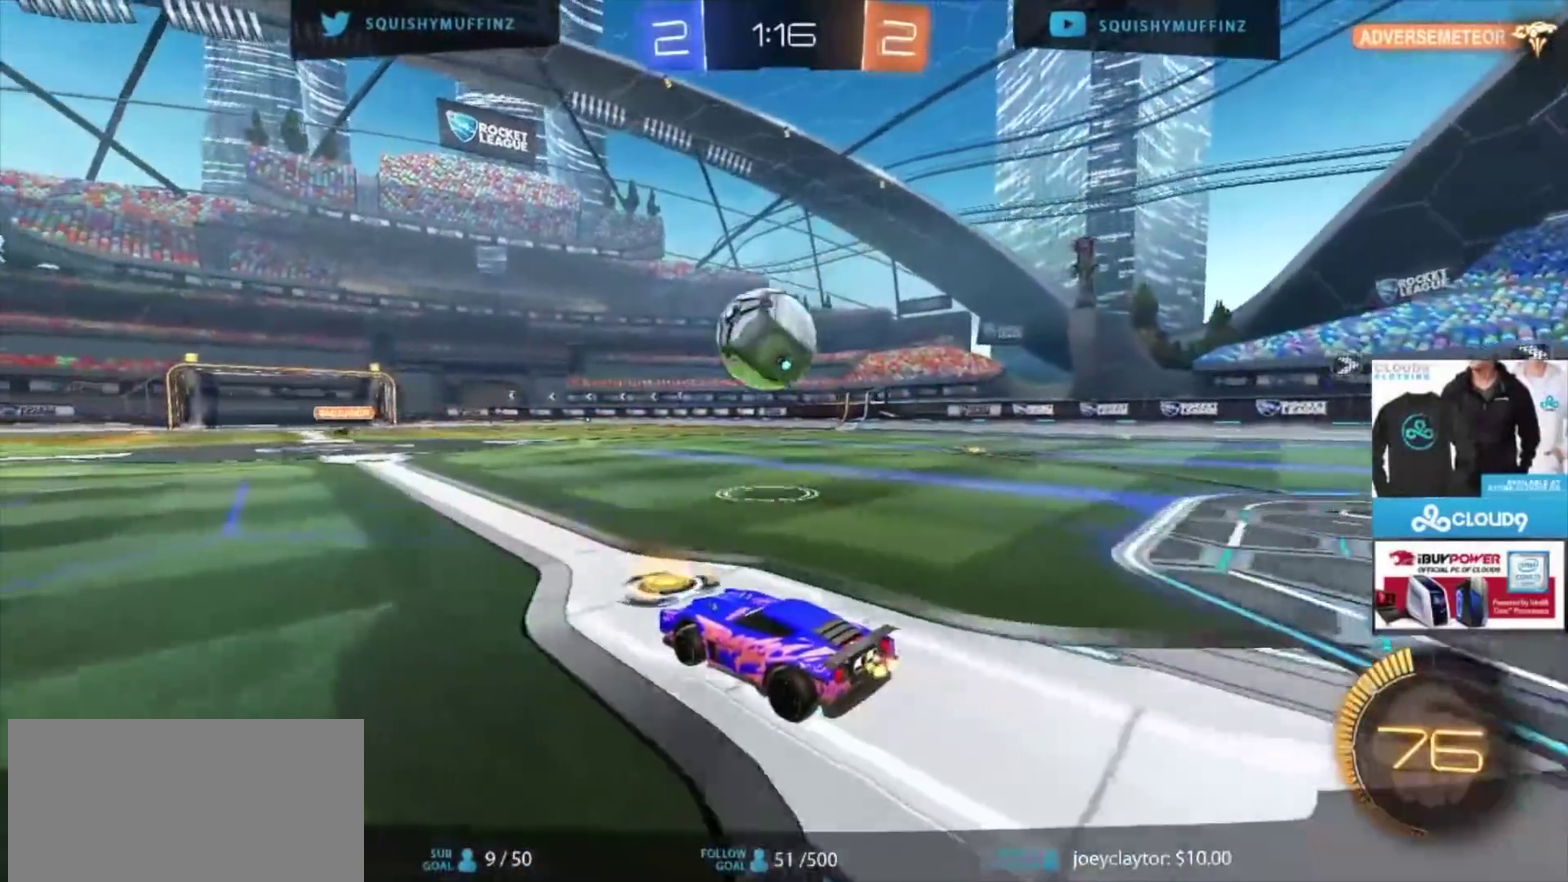
{"buttons": ["CIRCLE", "R2"], "left_stick": "down-left", "right_stick": "center", "events": [[167, "CROSS", "down"], [167, "left_stick", "right"], [234, "left_stick", "down-right"], [267, "R2", "up"], [301, "CROSS", "up"], [334, "left_stick", "center"], [367, "CROSS", "down"], [367, "R2", "down"], [401, "CIRCLE", "down"], [434, "left_stick", "down"], [501, "CROSS", "up"], [501, "left_stick", "down-left"]]}
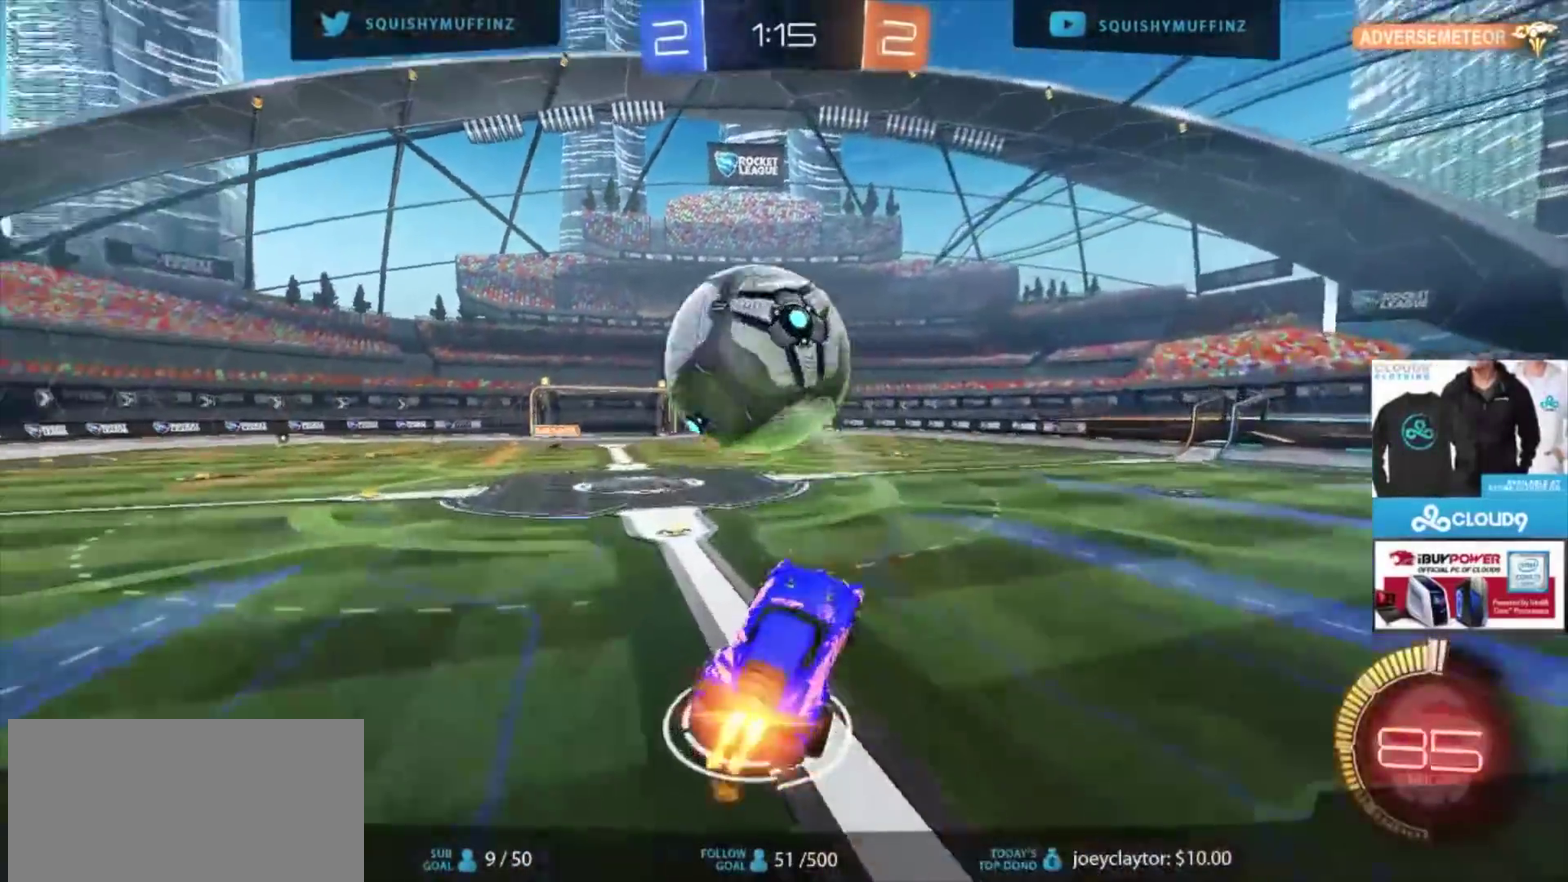
{"buttons": ["CIRCLE", "R2"], "left_stick": "center", "right_stick": "center", "events": [[167, "CIRCLE", "up"], [234, "CIRCLE", "down"], [434, "left_stick", "center"]]}
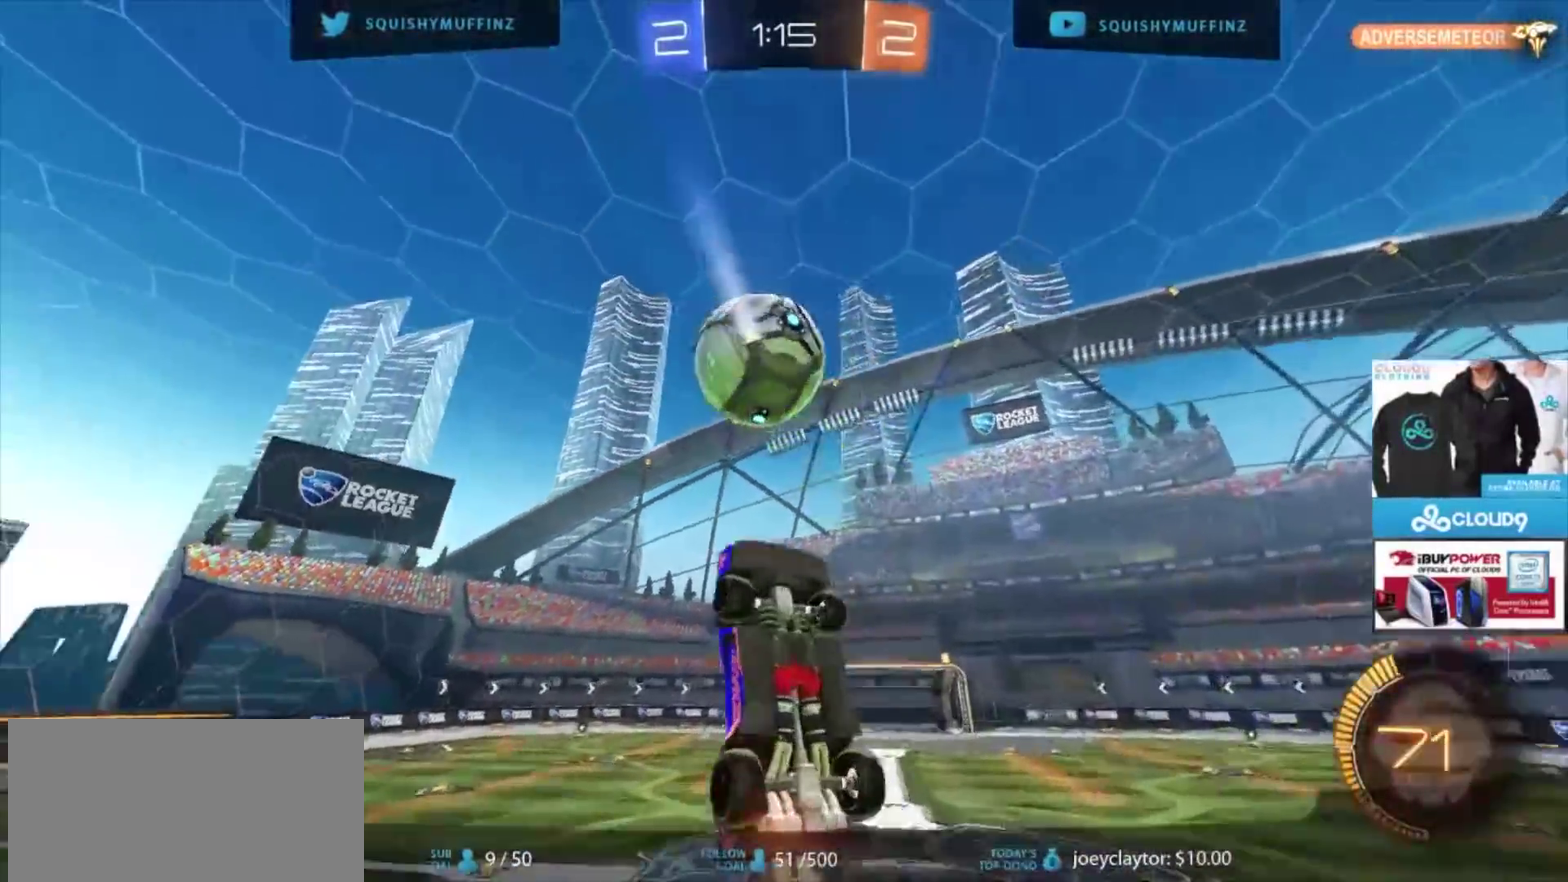
{"buttons": ["CIRCLE", "R2"], "left_stick": "down-right", "right_stick": "center", "events": [[34, "left_stick", "up-right"], [101, "left_stick", "right"], [234, "left_stick", "up-right"], [334, "CIRCLE", "up"], [368, "left_stick", "right"], [401, "CIRCLE", "down"], [468, "left_stick", "down-right"]]}
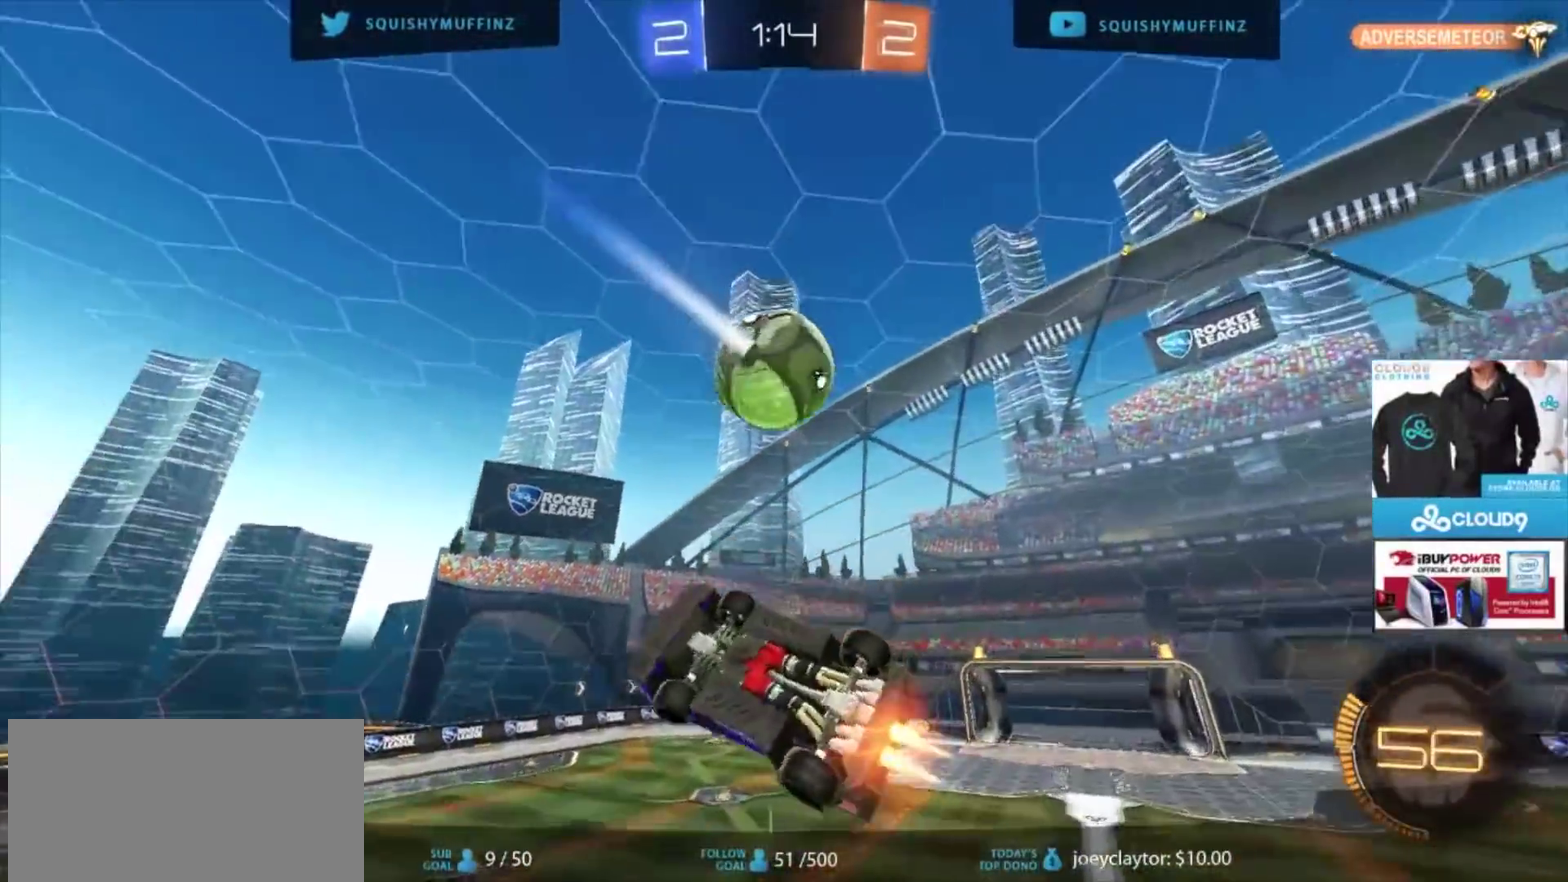
{"buttons": [], "left_stick": "down-right", "right_stick": "center", "events": [[67, "CIRCLE", "up"], [167, "CIRCLE", "down"], [334, "CIRCLE", "up"], [334, "left_stick", "right"], [400, "R2", "up"], [434, "left_stick", "down-right"]]}
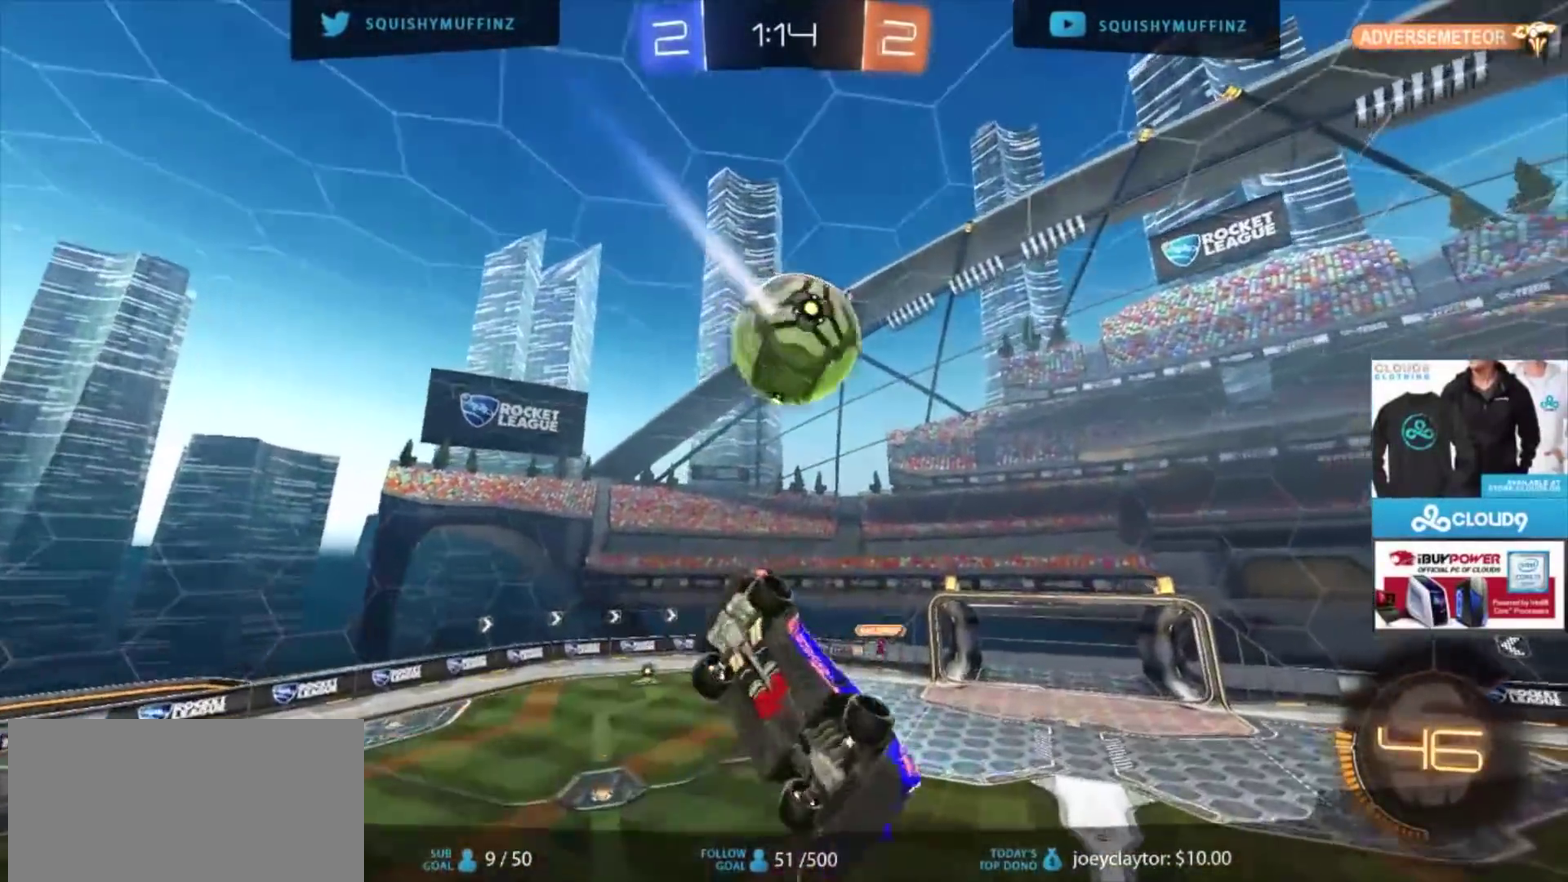
{"buttons": ["R2"], "left_stick": "left", "right_stick": "center", "events": [[167, "left_stick", "left"], [401, "R2", "down"]]}